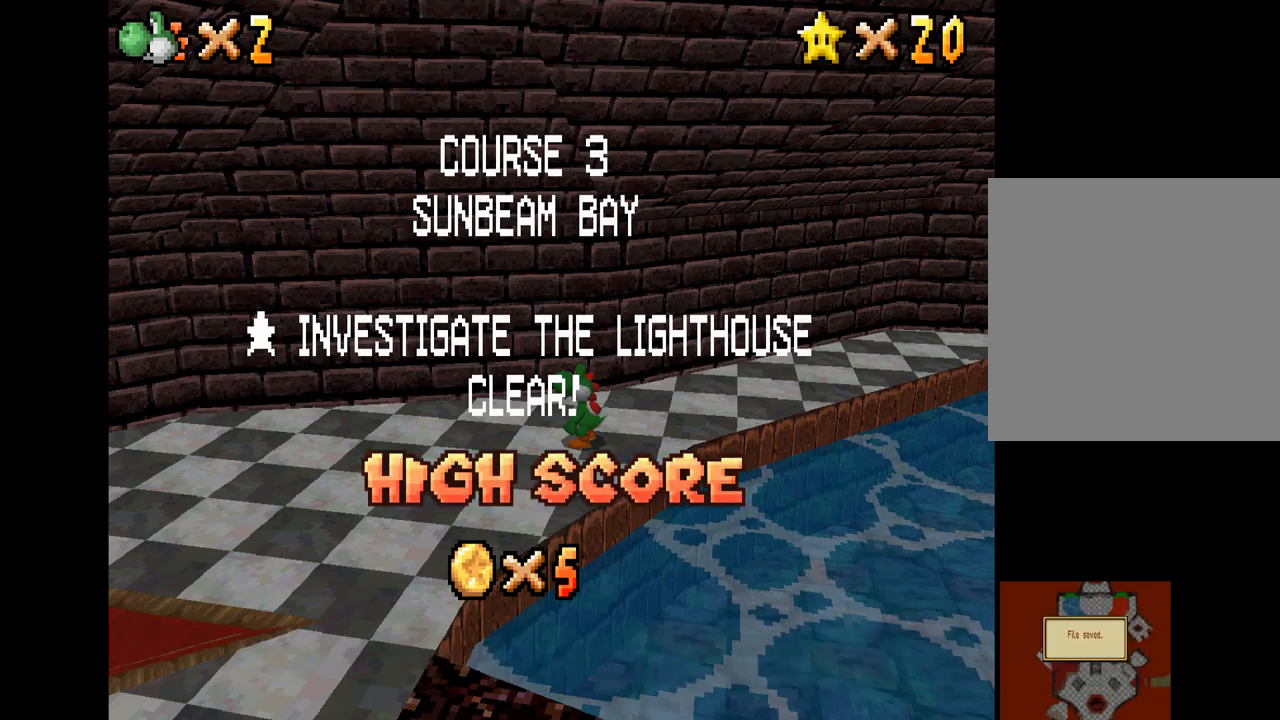
Gameplay with a controller (Xbox layout); each line is a JSON object with the inputs held at the frame after it. "events" lists button and stick changes between this image and that frame as [ms after this image, input, new state], when the widget could be followed in between. Not read: L3 R3.
{"buttons": ["X"], "left_stick": "center", "right_stick": "center", "events": [[250, "left_stick", "right"], [350, "X", "down"], [500, "left_stick", "center"]]}
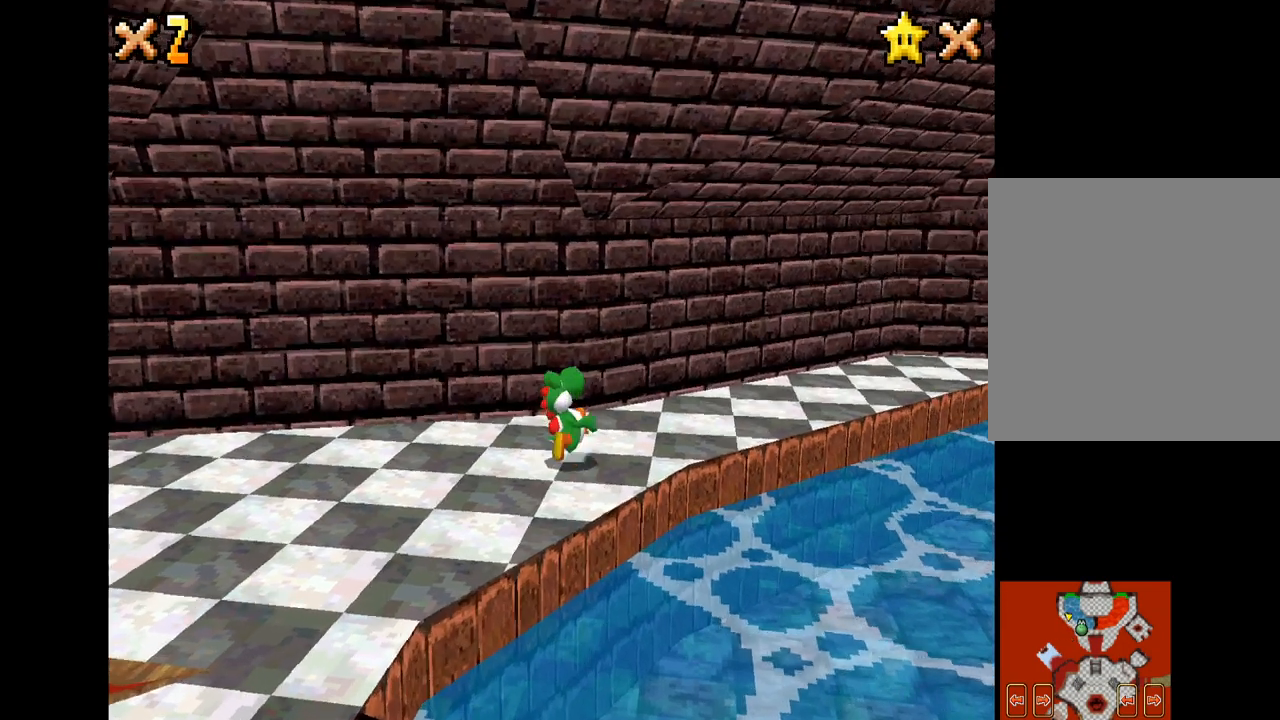
{"buttons": ["L2"], "left_stick": "center", "right_stick": "center", "events": [[100, "left_stick", "up-right"], [233, "left_stick", "right"], [400, "L2", "down"], [400, "X", "up"], [417, "left_stick", "center"]]}
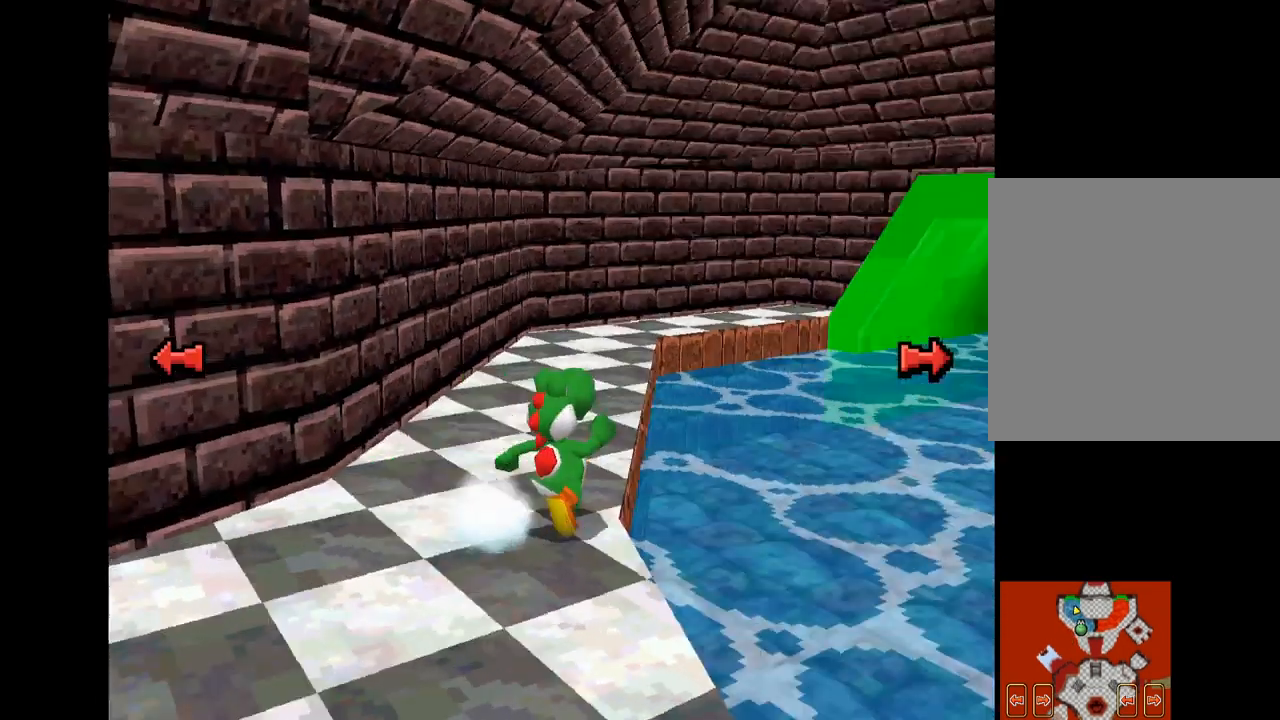
{"buttons": ["X"], "left_stick": "up-left", "right_stick": "center", "events": [[17, "L2", "up"], [317, "left_stick", "up-left"], [333, "X", "down"]]}
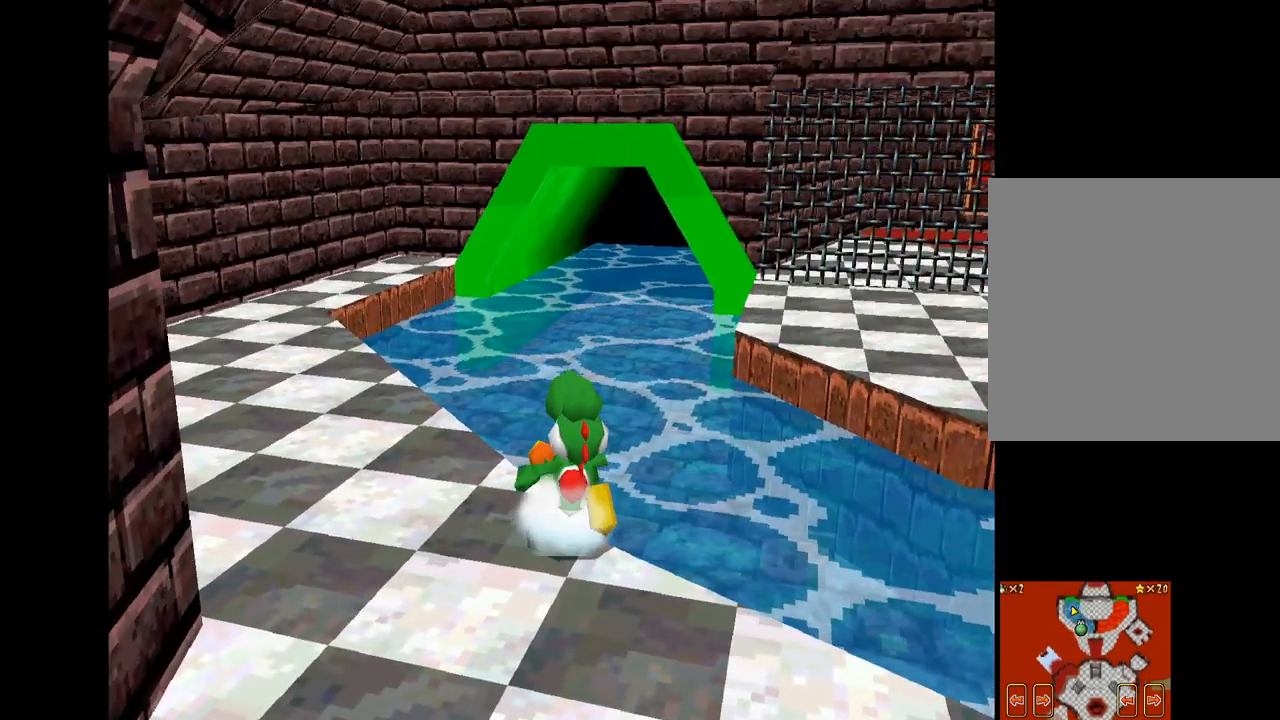
{"buttons": ["X"], "left_stick": "up", "right_stick": "center", "events": [[67, "left_stick", "up"], [217, "R2", "down"], [250, "A", "down"], [383, "R2", "up"], [450, "A", "up"]]}
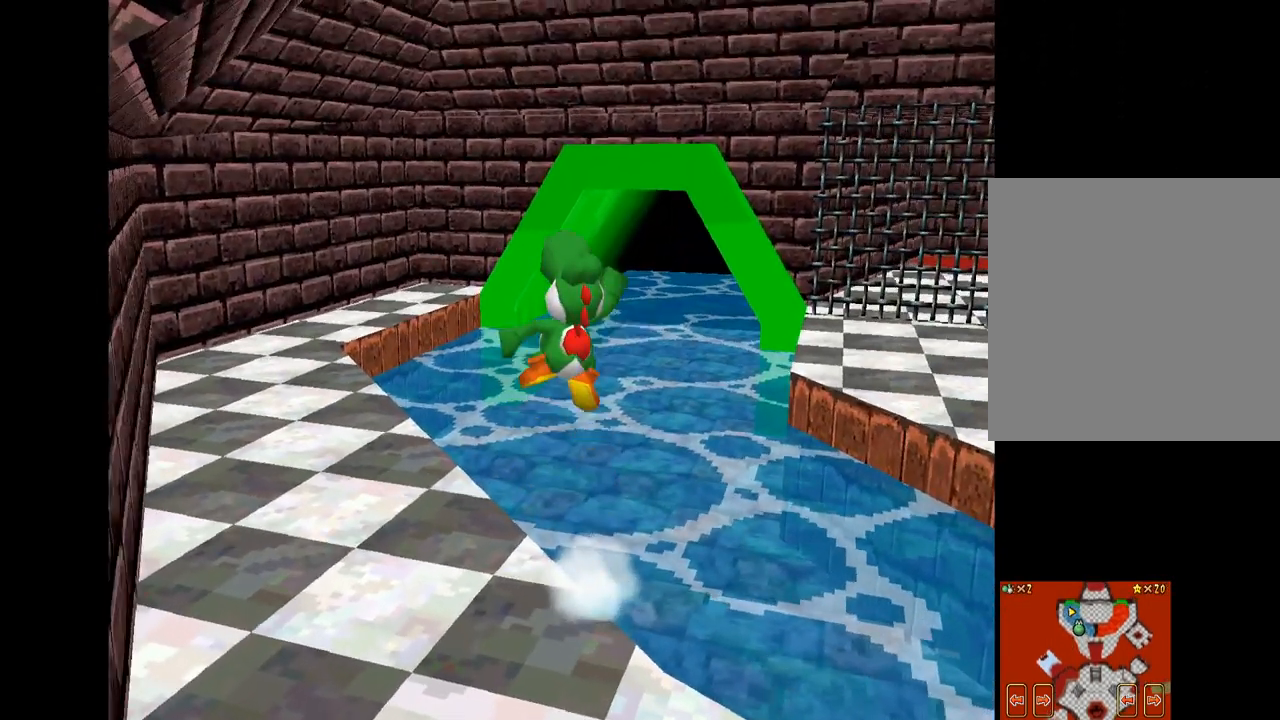
{"buttons": ["X"], "left_stick": "up-right", "right_stick": "center", "events": [[50, "left_stick", "up-right"]]}
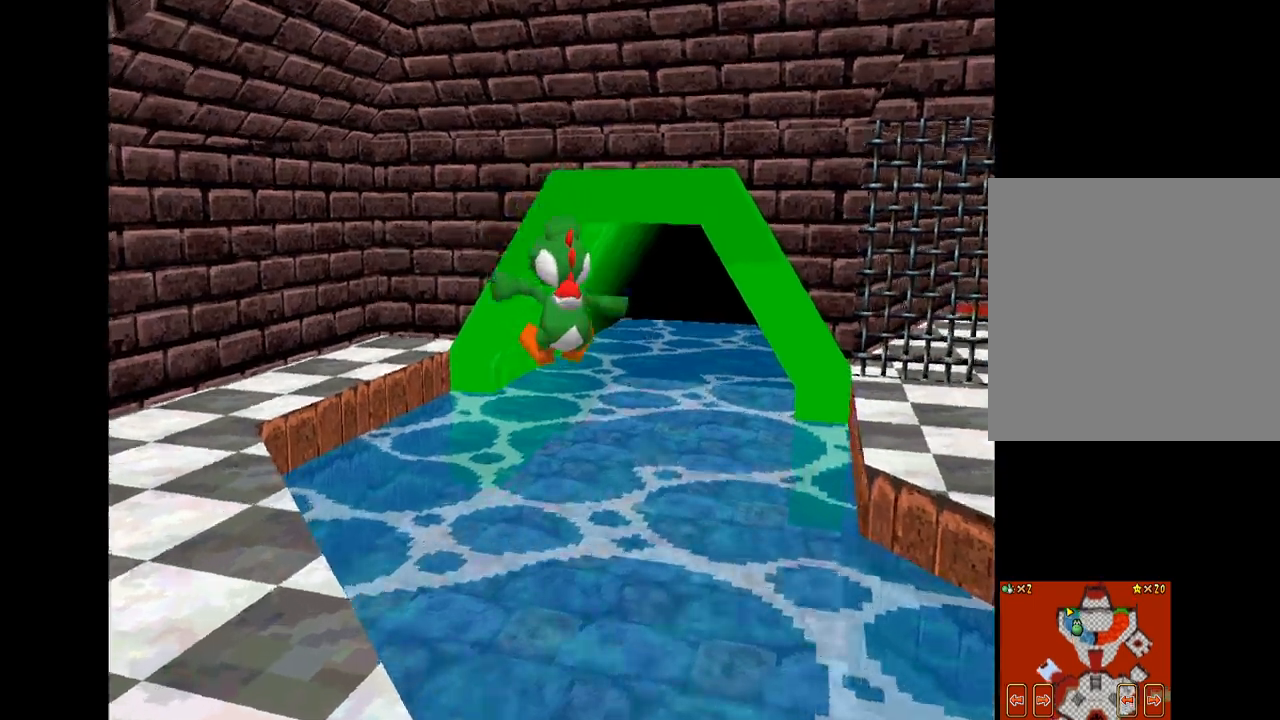
{"buttons": ["A"], "left_stick": "up-right", "right_stick": "center", "events": [[400, "A", "down"], [484, "X", "up"]]}
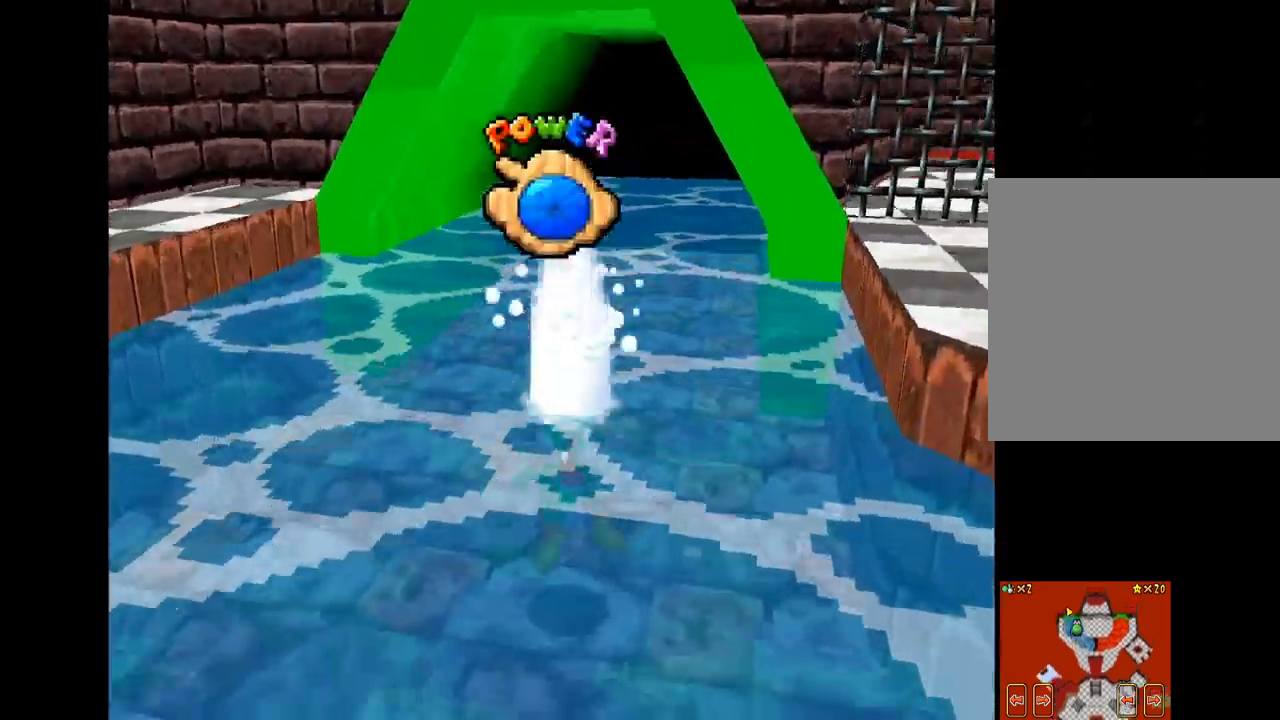
{"buttons": ["A"], "left_stick": "up-right", "right_stick": "center", "events": [[17, "A", "up"], [100, "A", "down"], [217, "A", "up"], [300, "A", "down"], [434, "A", "up"], [484, "A", "down"]]}
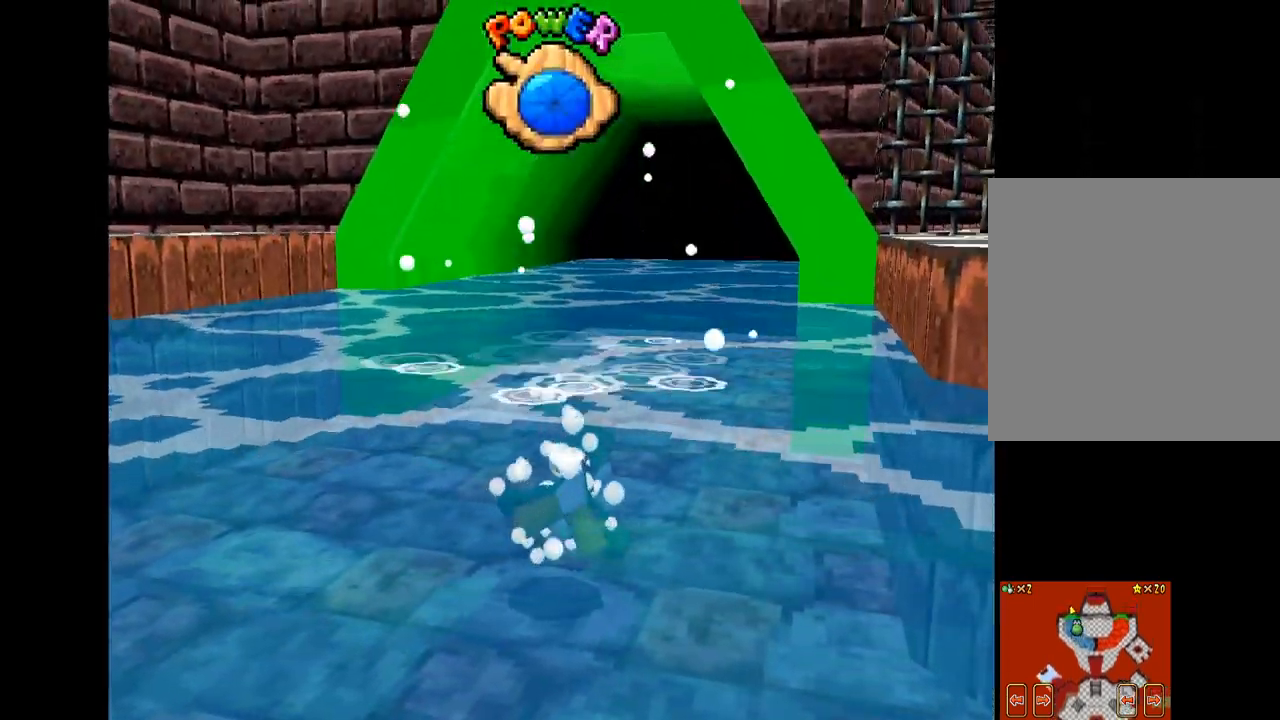
{"buttons": ["A"], "left_stick": "up-left", "right_stick": "center", "events": [[84, "A", "up"], [150, "A", "down"], [250, "A", "up"], [317, "A", "down"], [334, "left_stick", "up"], [417, "A", "up"], [434, "left_stick", "up-left"], [500, "A", "down"]]}
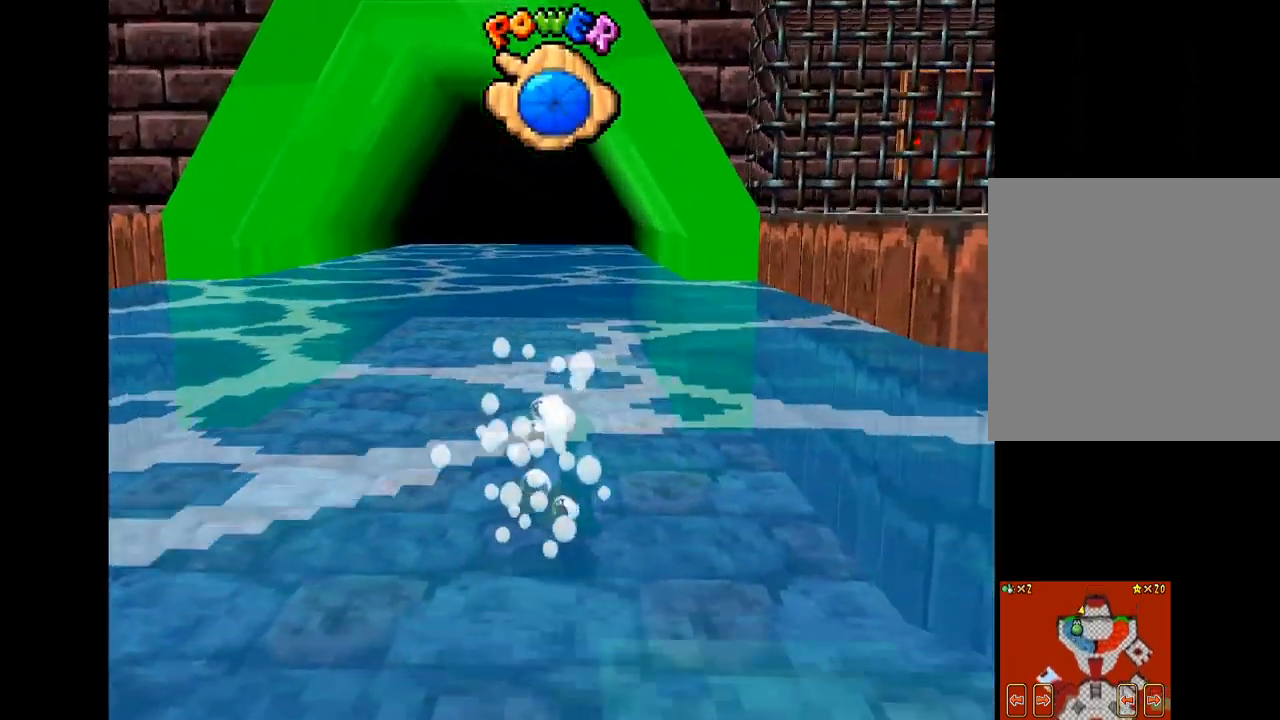
{"buttons": [], "left_stick": "down-left", "right_stick": "center", "events": [[100, "A", "up"], [184, "A", "down"], [217, "left_stick", "left"], [267, "A", "up"], [367, "A", "down"], [400, "left_stick", "down-left"], [450, "A", "up"]]}
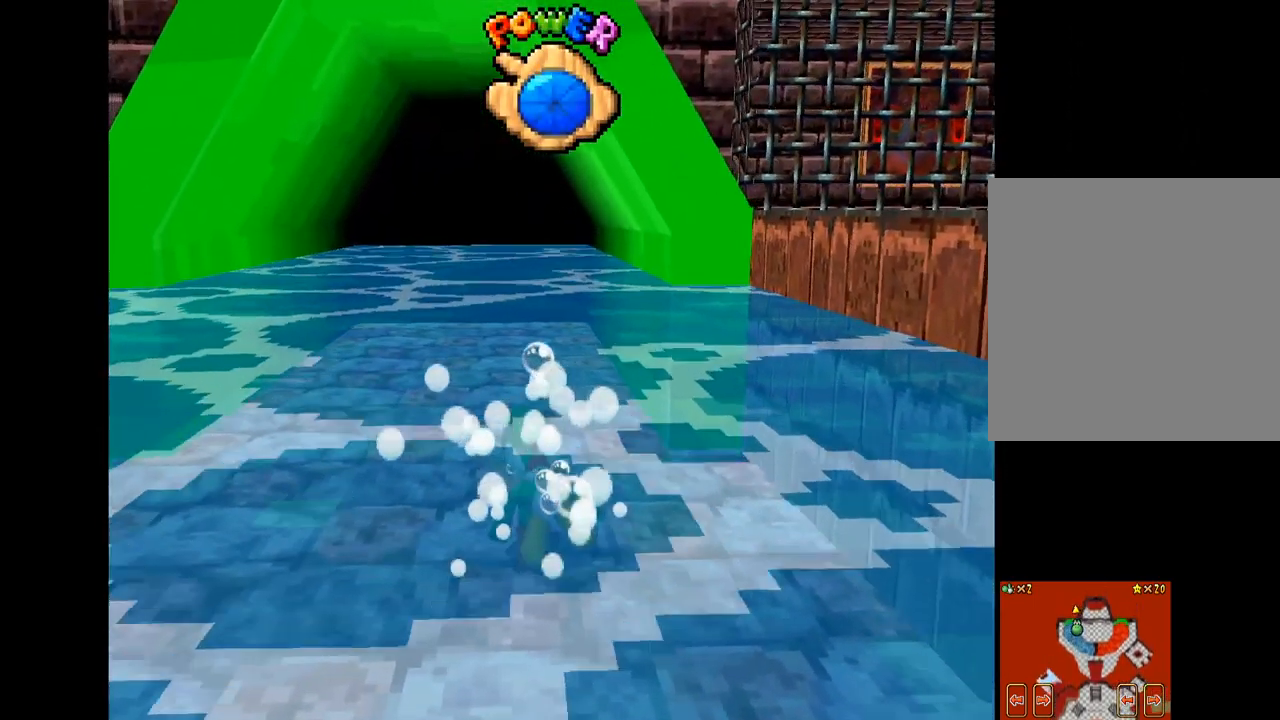
{"buttons": [], "left_stick": "up-right", "right_stick": "center", "events": [[50, "A", "down"], [134, "A", "up"], [134, "left_stick", "center"], [217, "A", "down"], [284, "left_stick", "right"], [317, "A", "up"], [400, "A", "down"], [450, "left_stick", "up-right"], [500, "A", "up"]]}
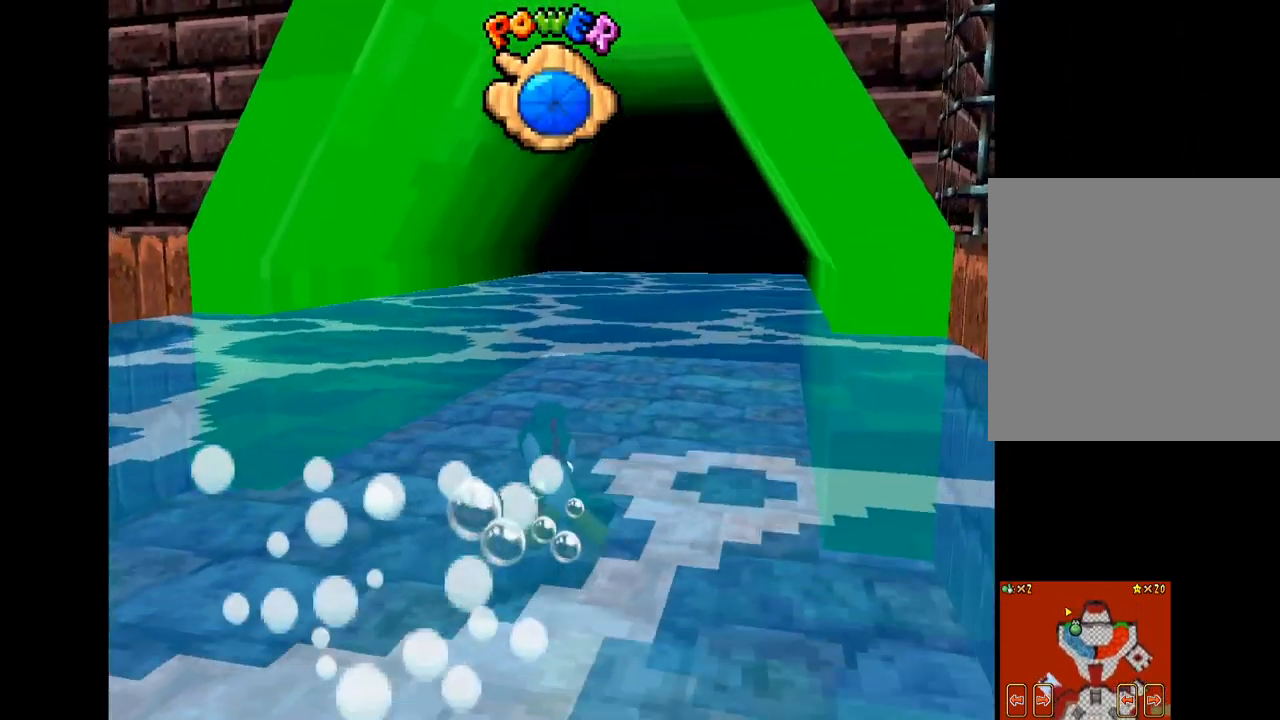
{"buttons": ["A"], "left_stick": "center", "right_stick": "center", "events": [[84, "A", "down"], [167, "A", "up"], [250, "A", "down"], [367, "A", "up"], [450, "A", "down"], [467, "left_stick", "center"]]}
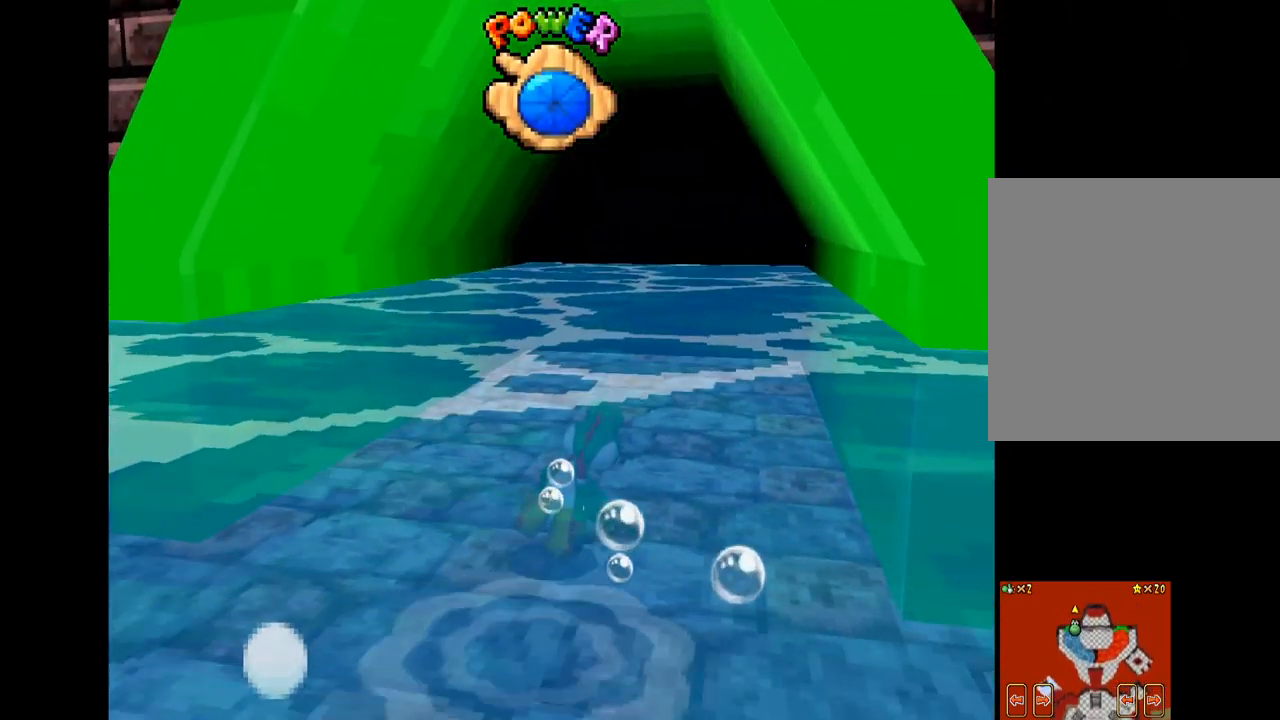
{"buttons": [], "left_stick": "center", "right_stick": "center", "events": [[17, "left_stick", "down"], [67, "A", "up"], [134, "A", "down"], [234, "left_stick", "up-left"], [250, "A", "up"], [317, "A", "down"], [350, "left_stick", "center"], [434, "A", "up"]]}
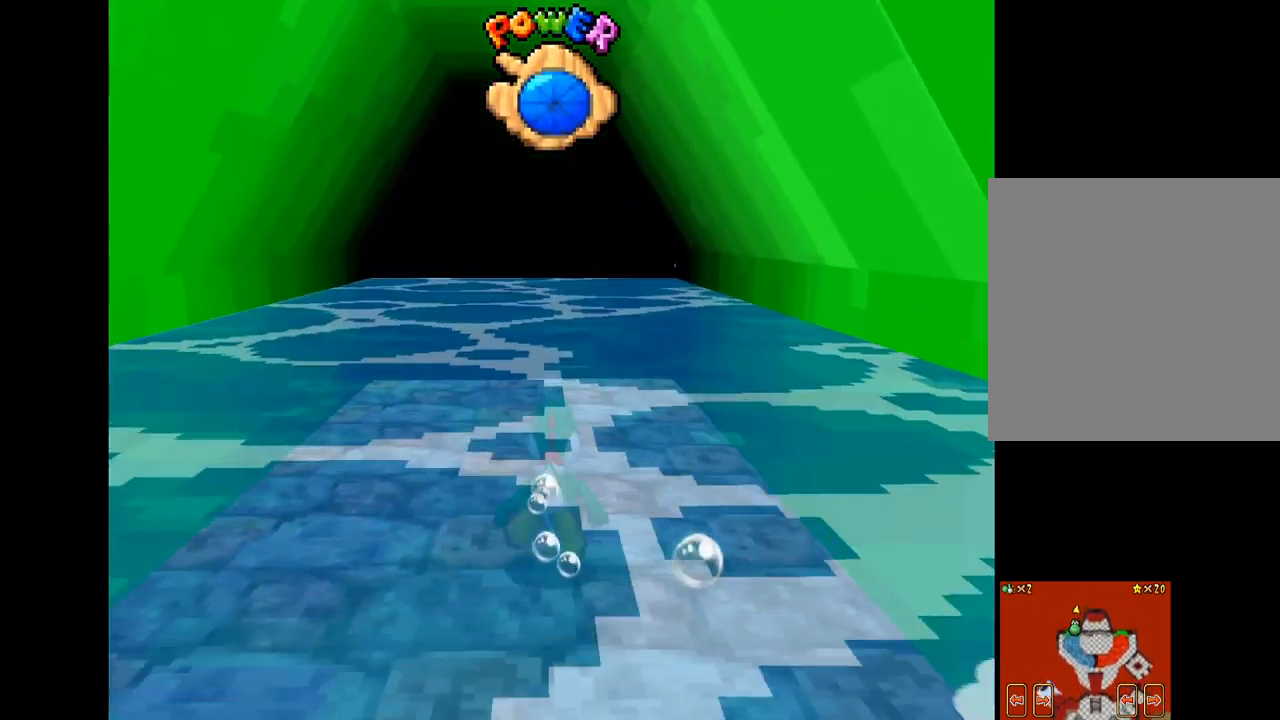
{"buttons": [], "left_stick": "down-left", "right_stick": "center", "events": [[17, "A", "down"], [84, "A", "up"], [184, "A", "down"], [250, "left_stick", "down"], [284, "A", "up"], [400, "A", "down"], [400, "left_stick", "down-left"], [484, "A", "up"]]}
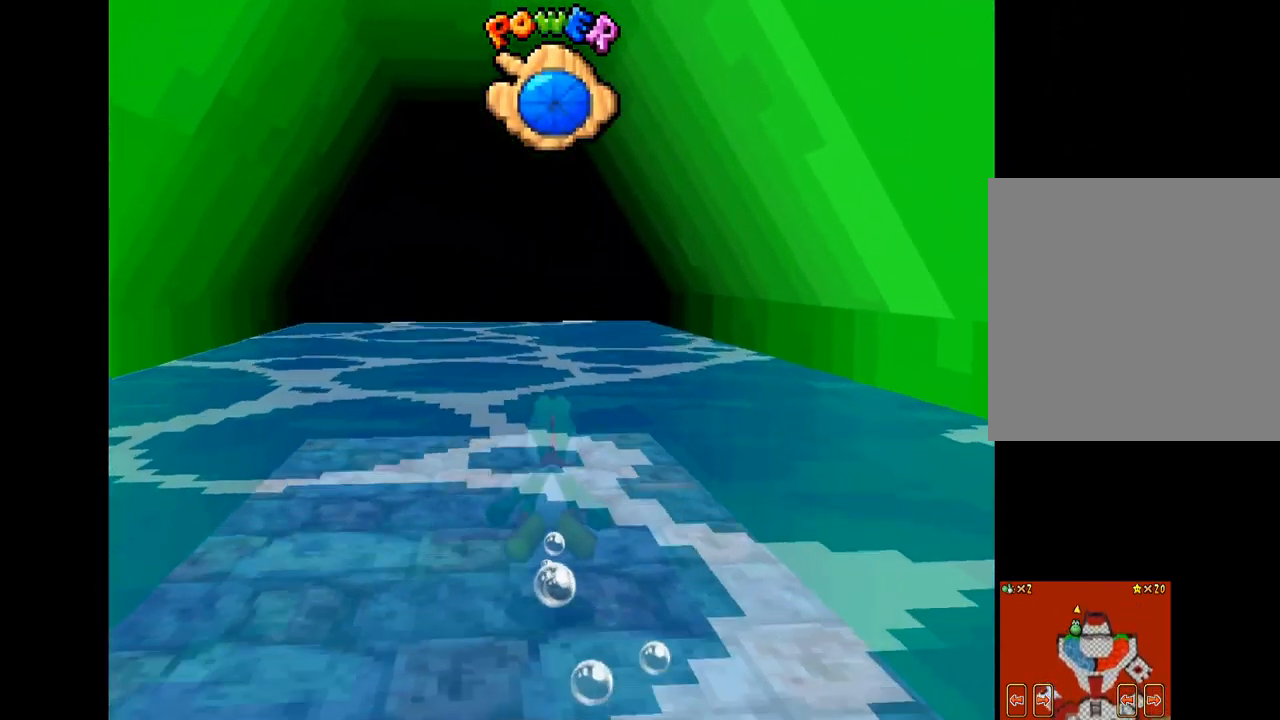
{"buttons": ["A"], "left_stick": "center", "right_stick": "center", "events": [[84, "A", "down"], [134, "left_stick", "center"], [167, "A", "up"], [250, "A", "down"], [367, "A", "up"], [434, "A", "down"]]}
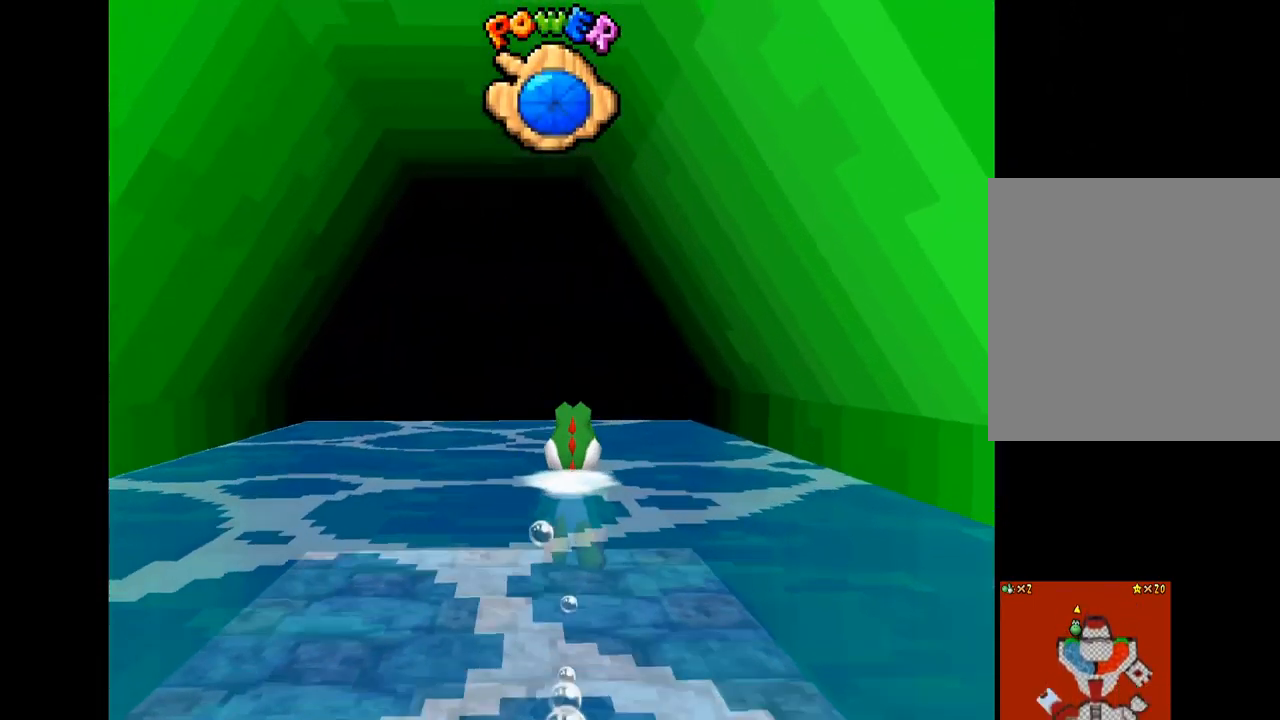
{"buttons": [], "left_stick": "center", "right_stick": "center", "events": [[50, "A", "up"], [117, "A", "down"], [217, "A", "up"], [317, "A", "down"], [367, "A", "up"]]}
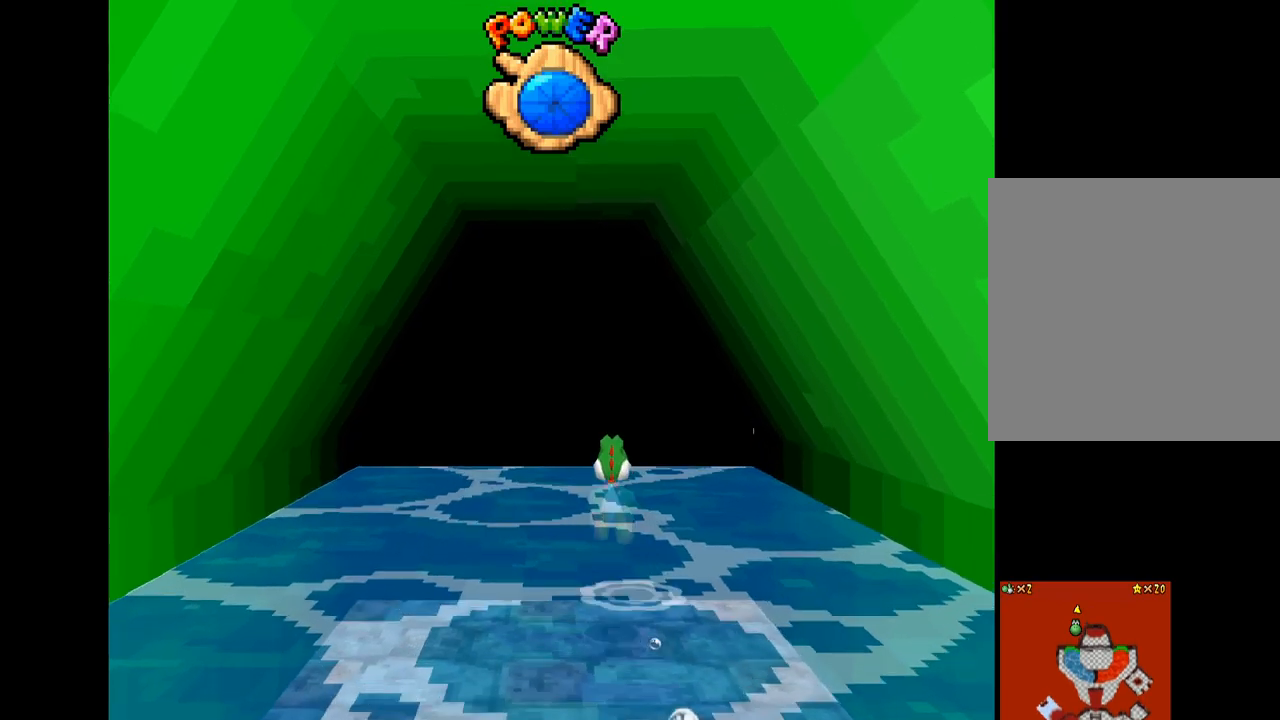
{"buttons": [], "left_stick": "center", "right_stick": "center", "events": []}
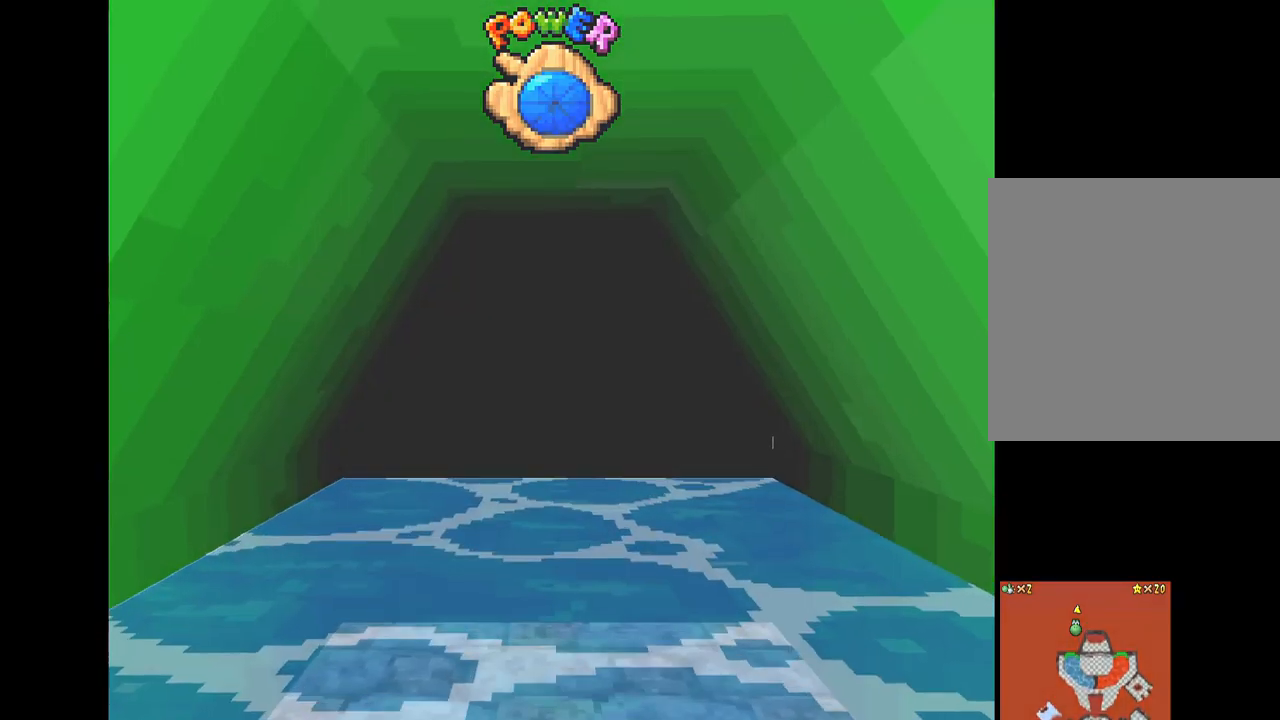
{"buttons": [], "left_stick": "center", "right_stick": "center", "events": []}
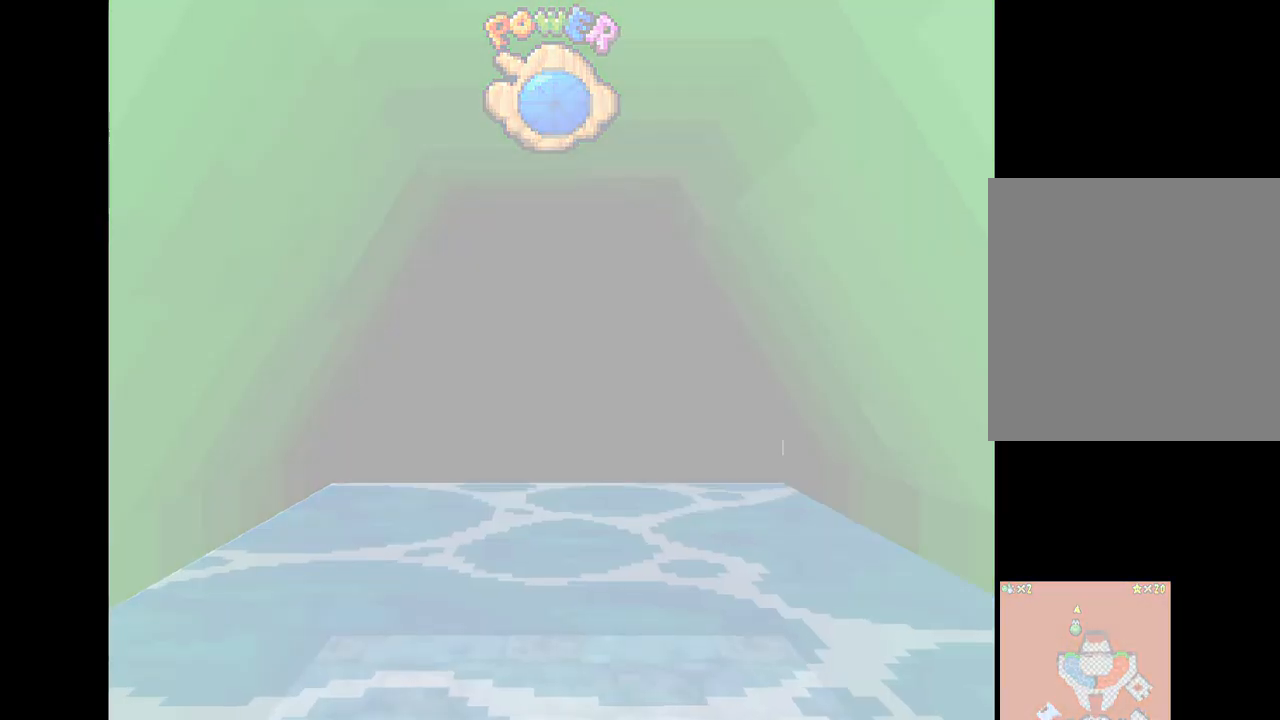
{"buttons": [], "left_stick": "center", "right_stick": "center", "events": []}
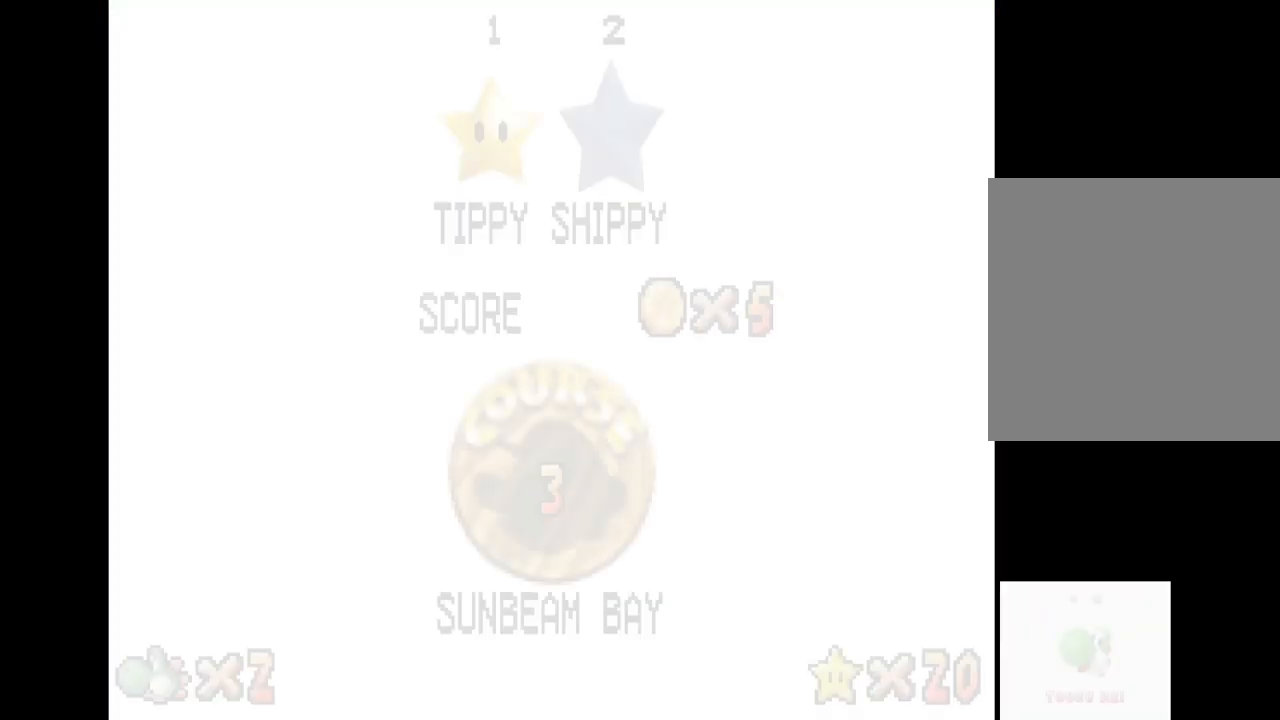
{"buttons": [], "left_stick": "center", "right_stick": "center", "events": []}
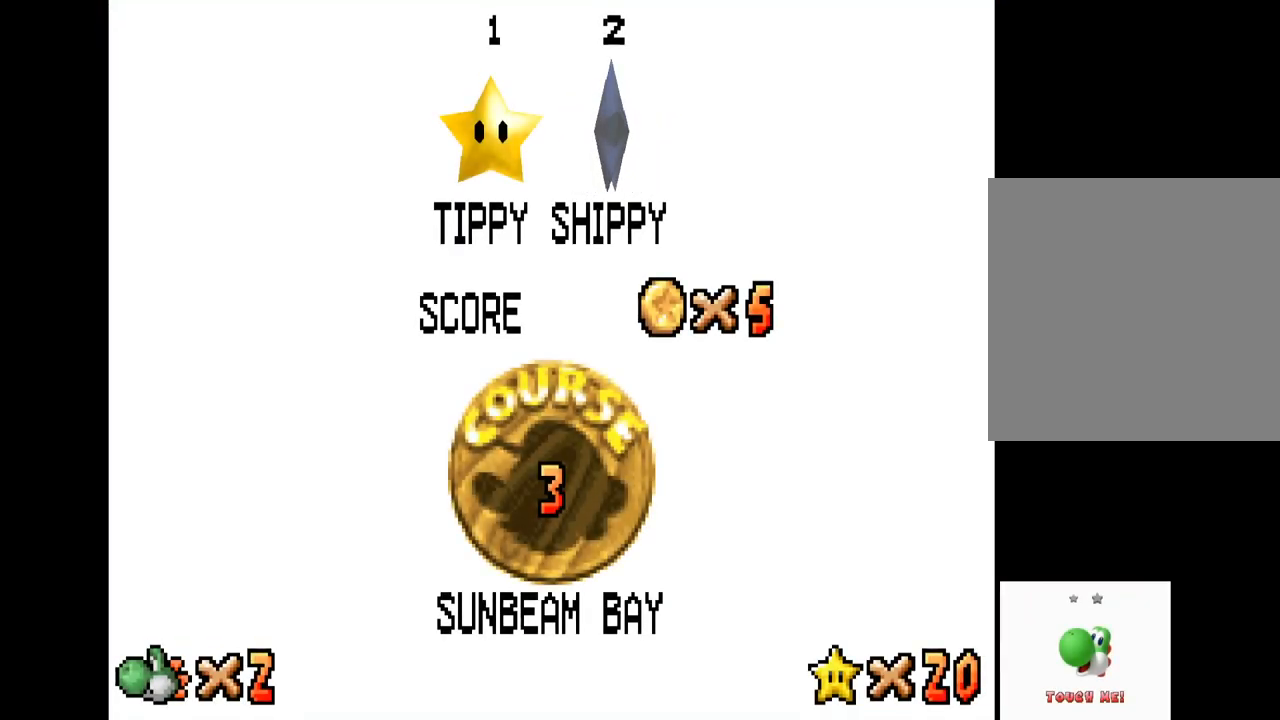
{"buttons": [], "left_stick": "center", "right_stick": "center", "events": [[16, "B", "down"], [133, "B", "up"], [183, "B", "down"], [266, "B", "up"]]}
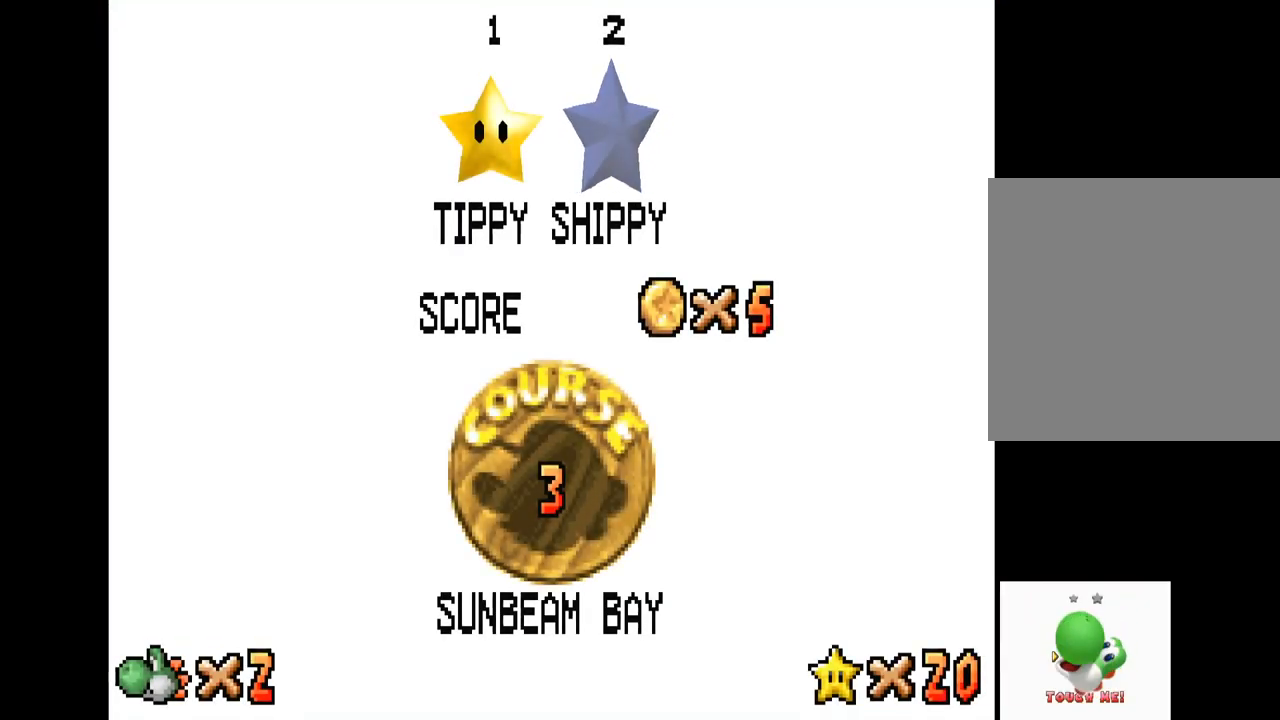
{"buttons": [], "left_stick": "center", "right_stick": "center", "events": []}
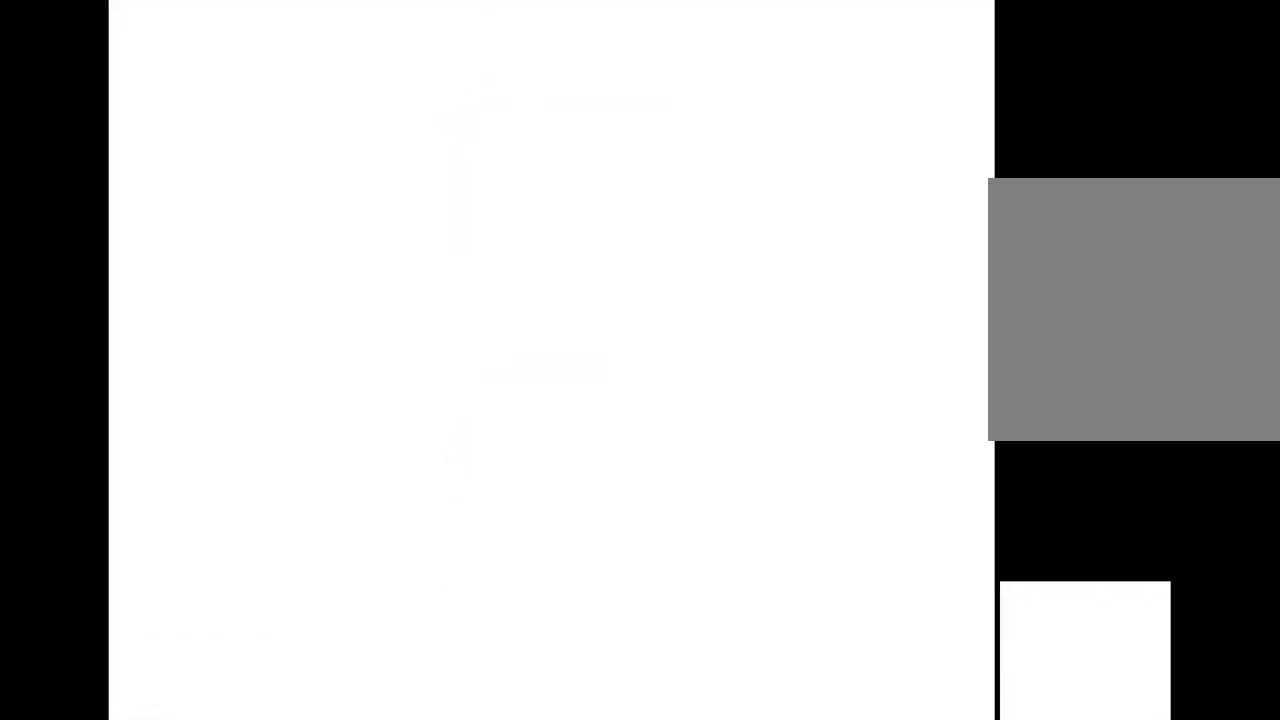
{"buttons": [], "left_stick": "center", "right_stick": "center", "events": []}
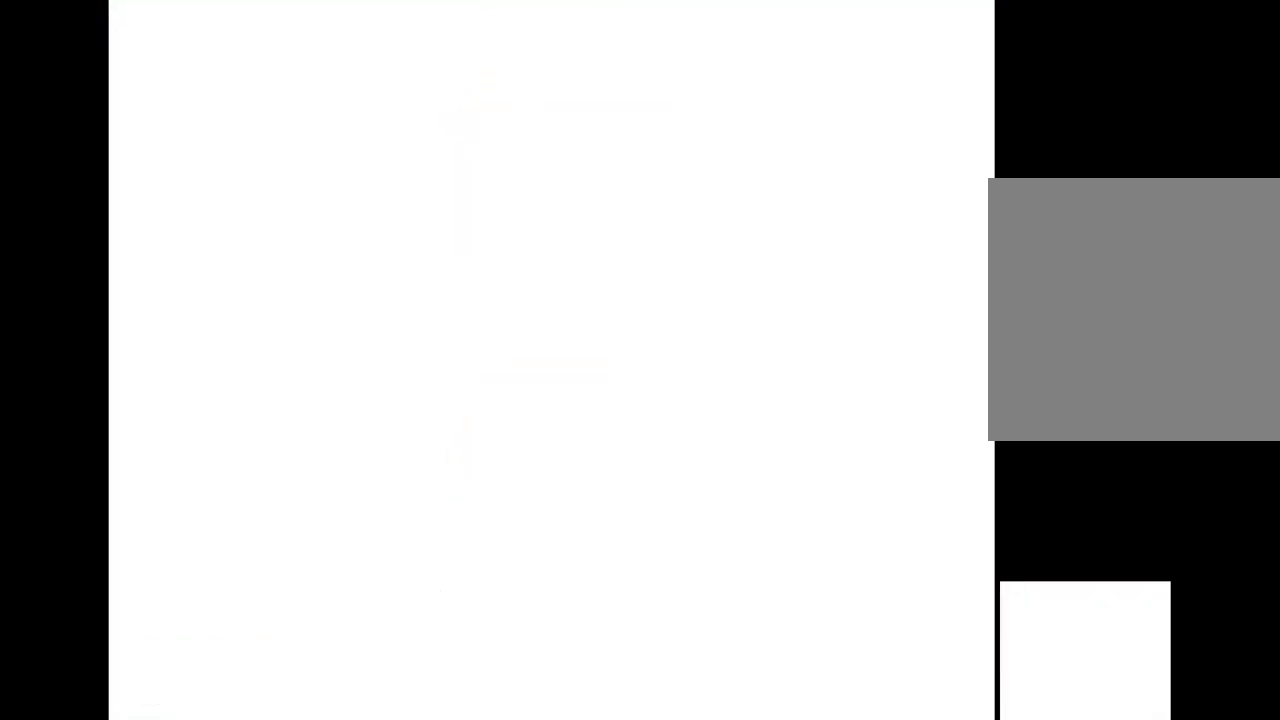
{"buttons": [], "left_stick": "center", "right_stick": "center", "events": []}
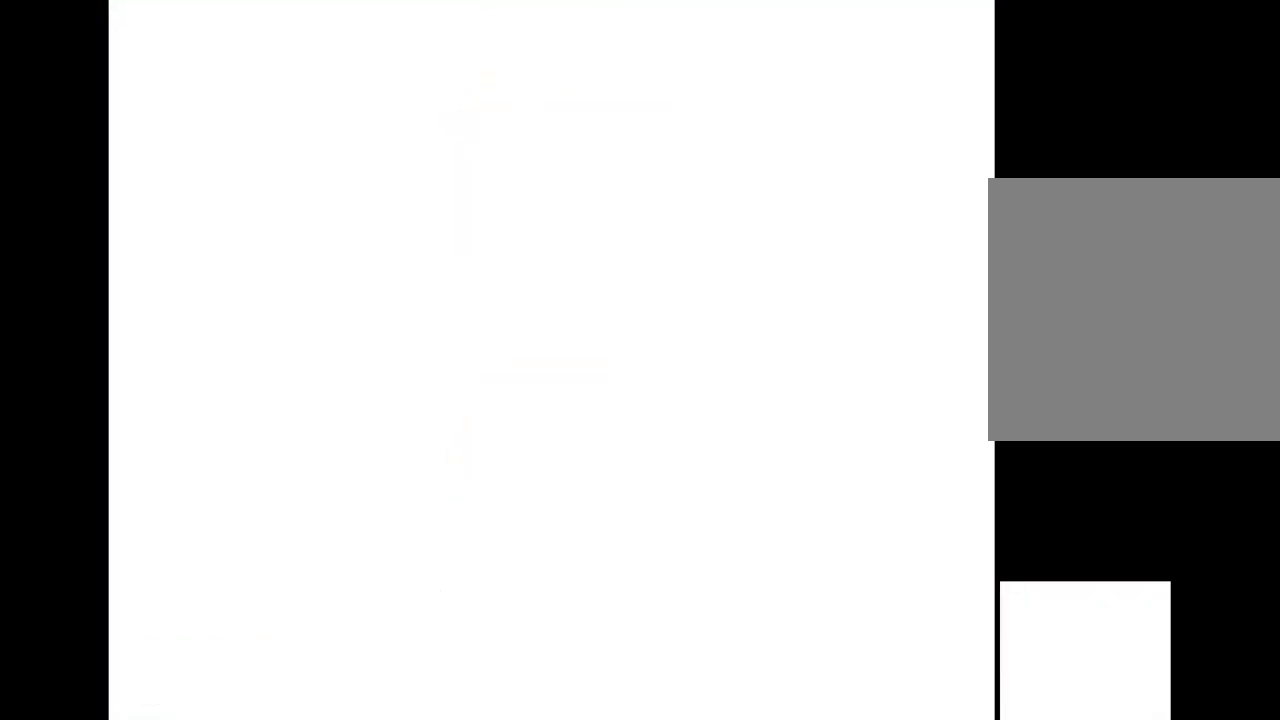
{"buttons": [], "left_stick": "center", "right_stick": "center", "events": []}
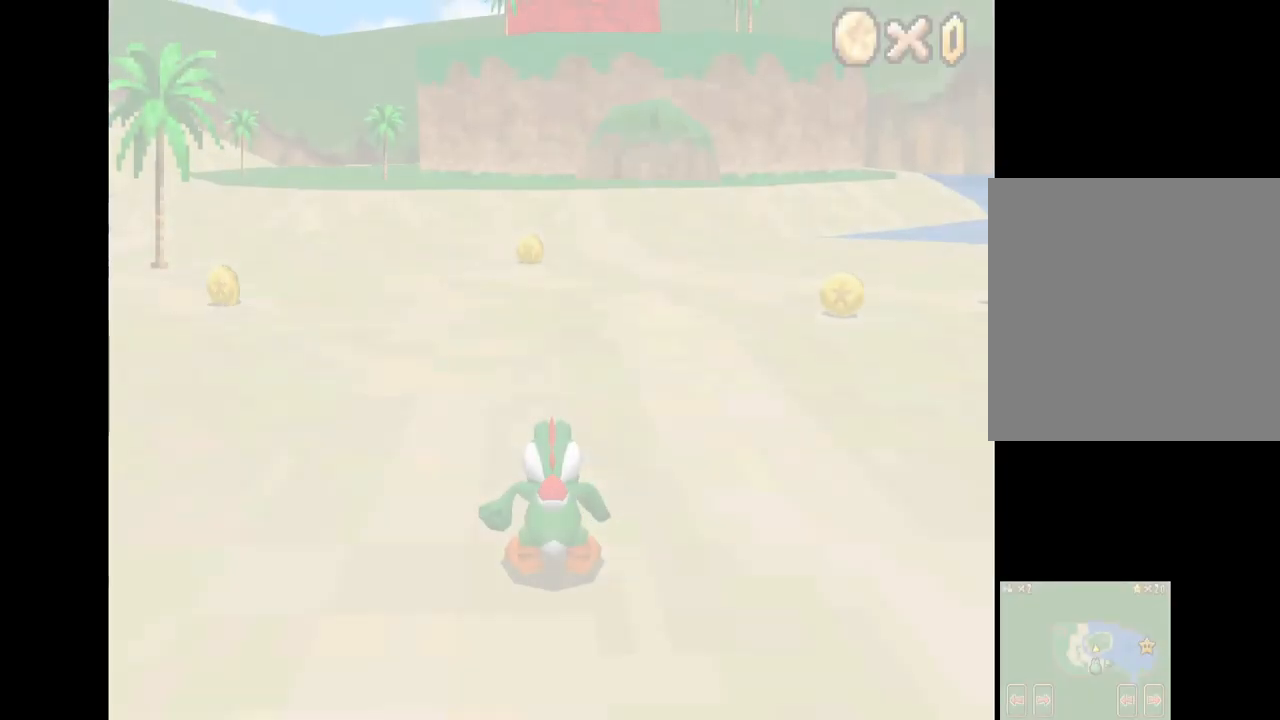
{"buttons": [], "left_stick": "center", "right_stick": "center", "events": []}
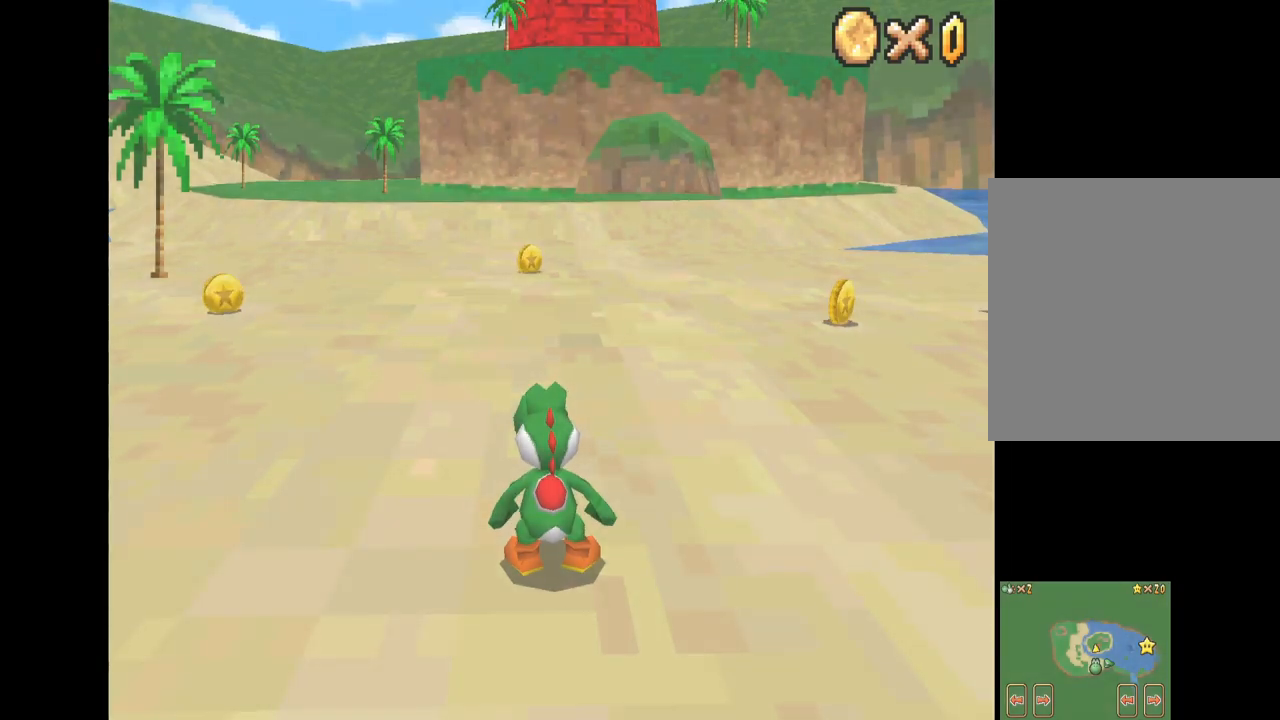
{"buttons": ["L2"], "left_stick": "center", "right_stick": "center", "events": [[150, "left_stick", "right"], [300, "left_stick", "center"], [450, "L2", "down"]]}
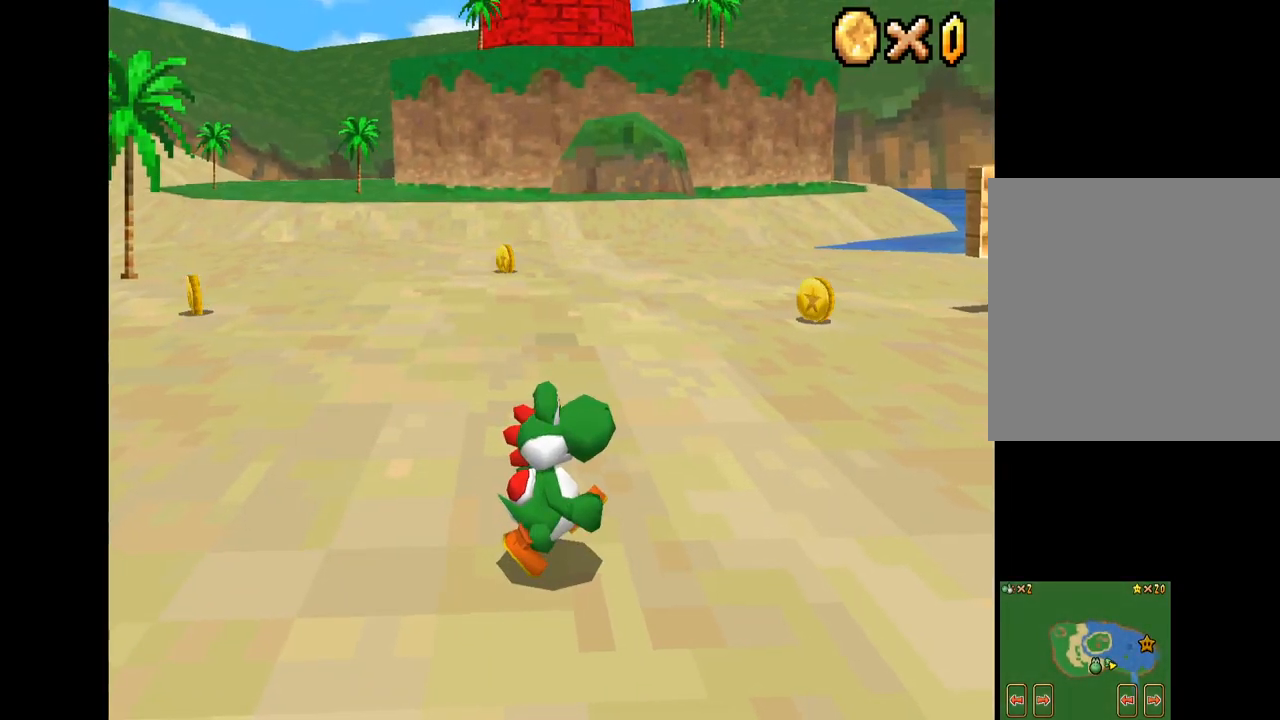
{"buttons": ["X"], "left_stick": "up-left", "right_stick": "center", "events": [[67, "L2", "up"], [300, "left_stick", "up-left"], [450, "X", "down"]]}
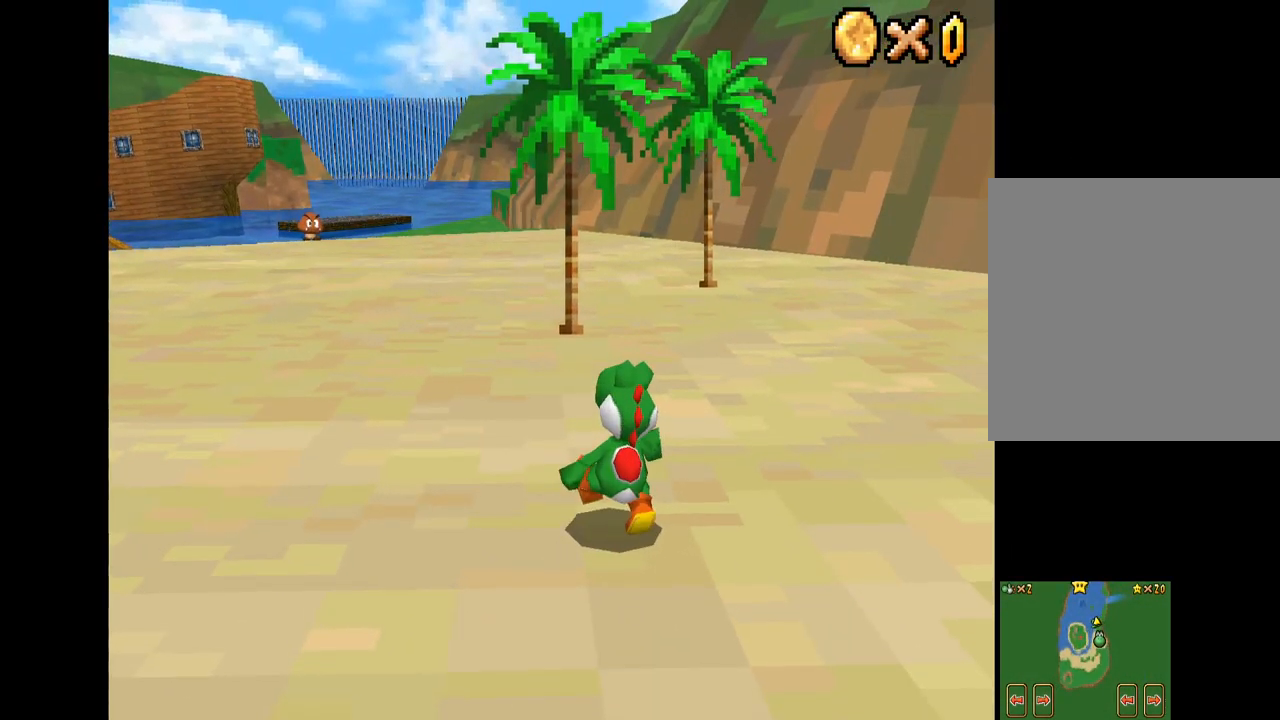
{"buttons": ["X"], "left_stick": "up-left", "right_stick": "center", "events": []}
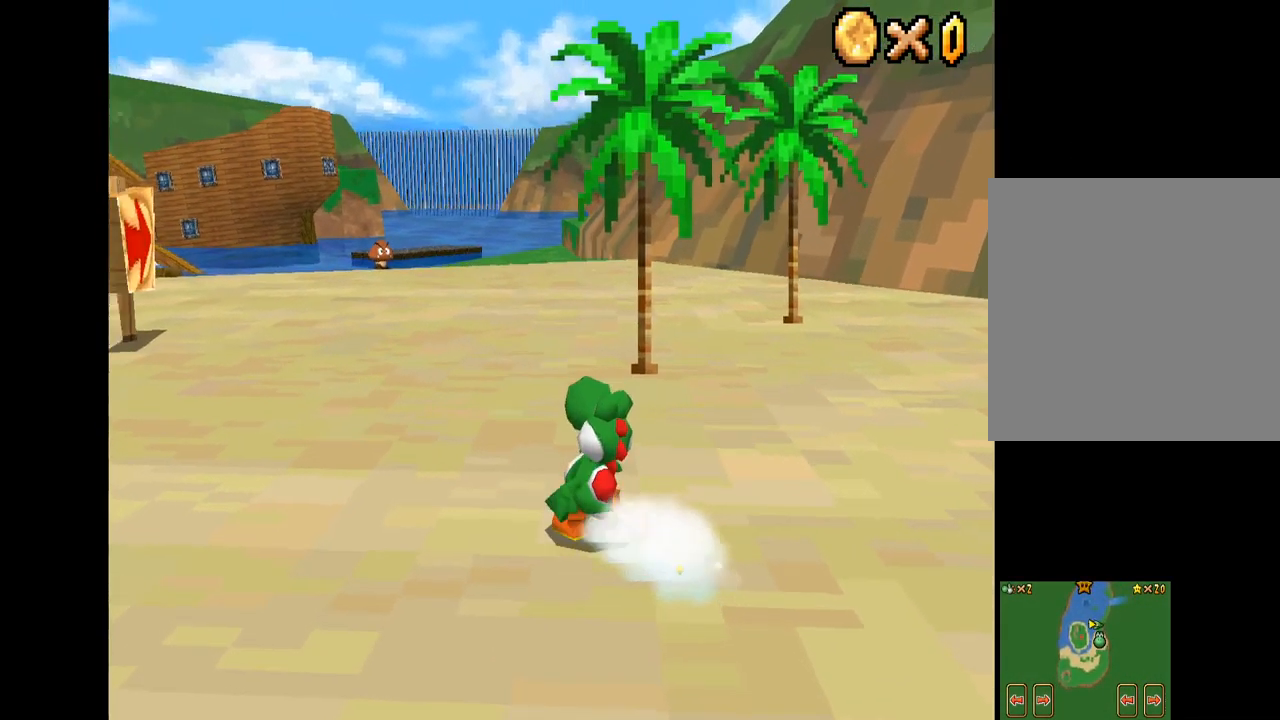
{"buttons": ["X"], "left_stick": "up", "right_stick": "center", "events": [[367, "left_stick", "up"]]}
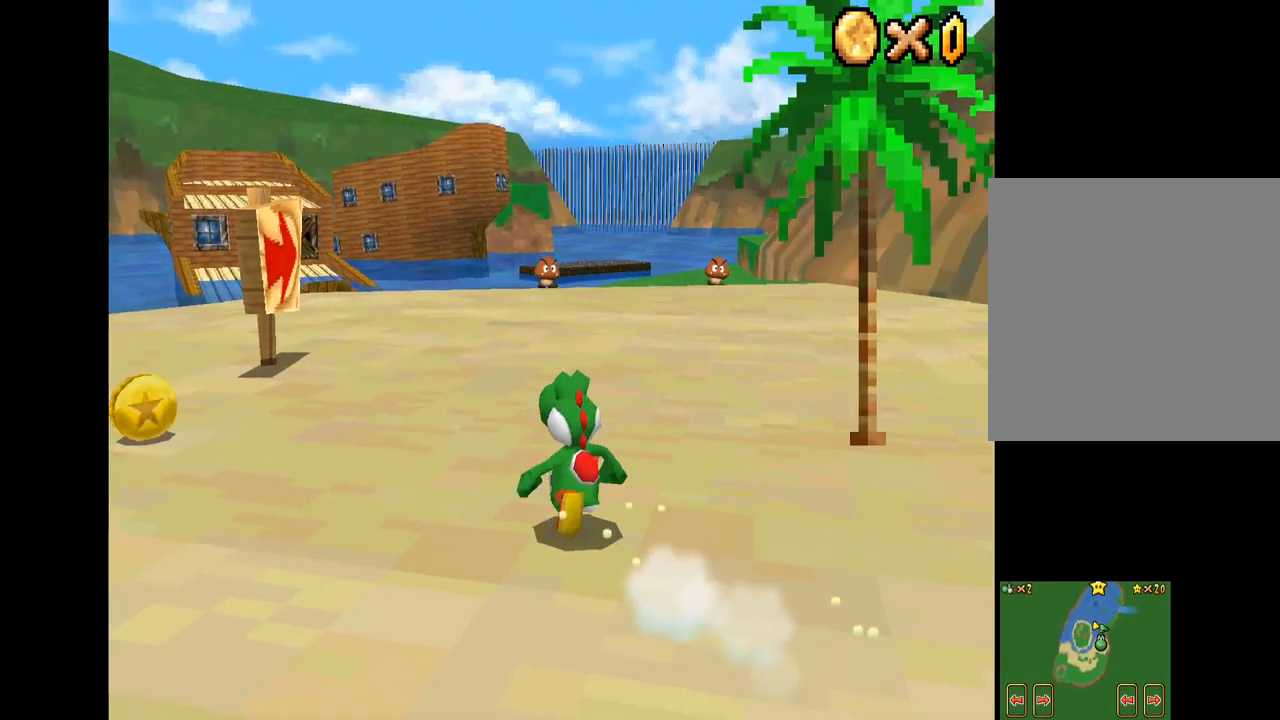
{"buttons": ["X"], "left_stick": "up", "right_stick": "center", "events": [[167, "A", "down"], [167, "R2", "down"], [333, "R2", "up"], [367, "A", "up"]]}